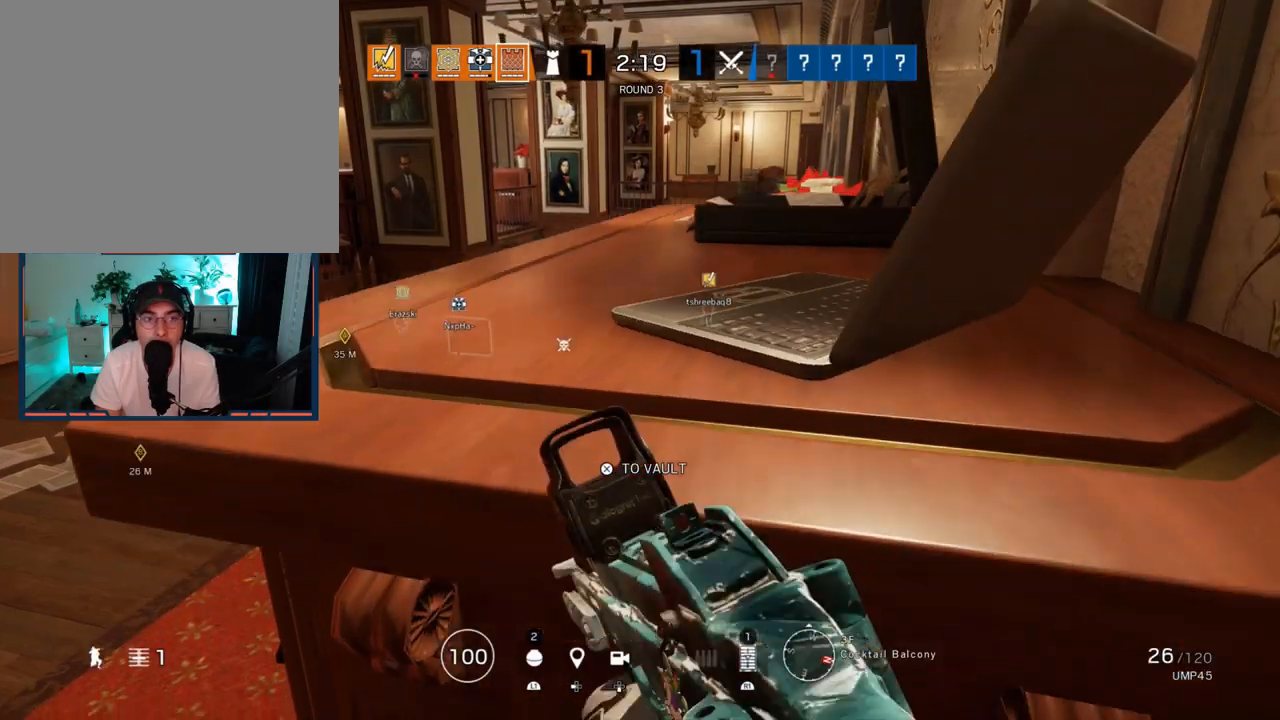
Gameplay with a controller (PlayStation layout); each line is a JSON object with the inputs held at the frame after it. "events" lists button and stick changes between this image and that frame as [ms after this image, input, new state], when the widget could be followed in between.
{"buttons": [], "left_stick": "center", "right_stick": "center", "events": [[17, "DPAD_DOWN", "down"], [133, "DPAD_DOWN", "up"]]}
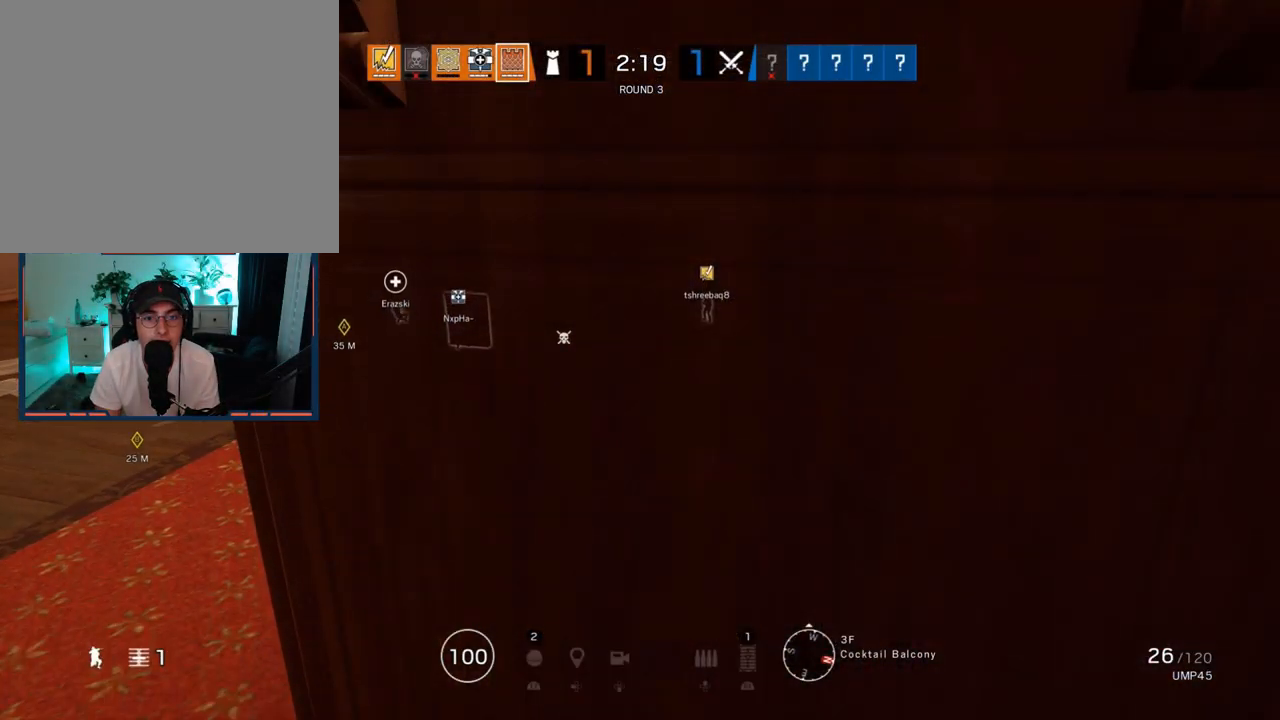
{"buttons": [], "left_stick": "center", "right_stick": "center", "events": []}
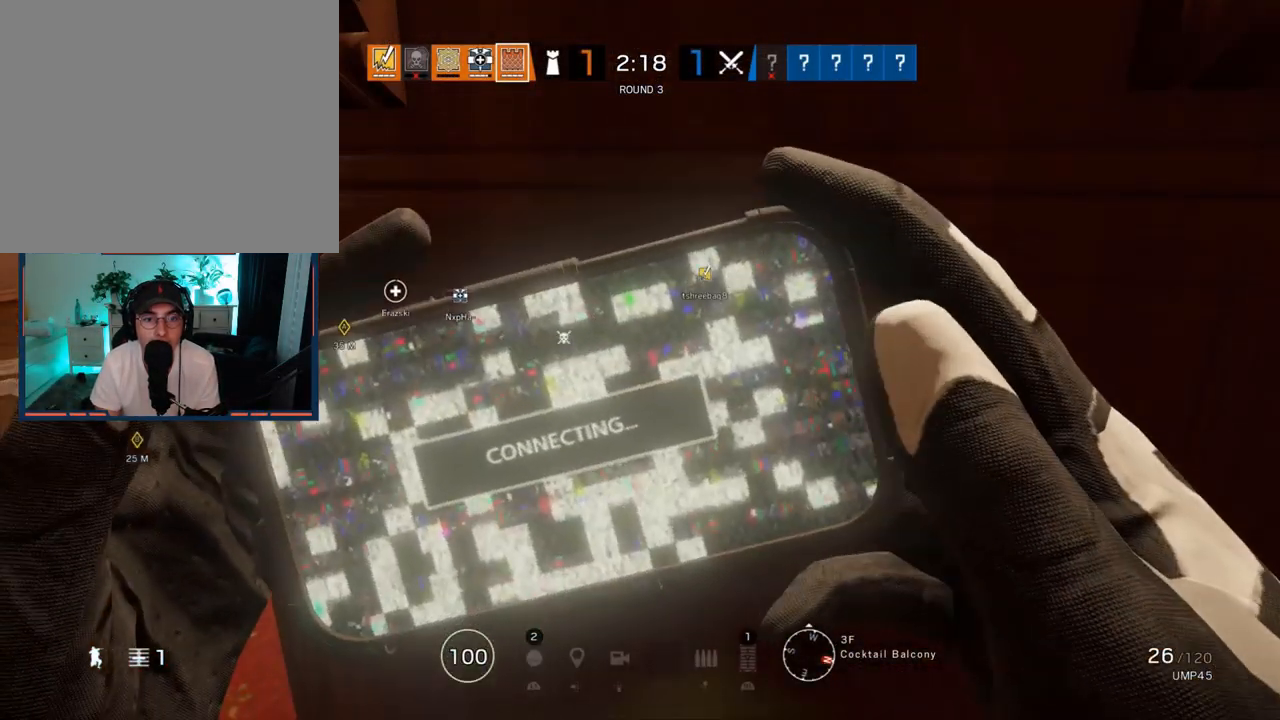
{"buttons": [], "left_stick": "center", "right_stick": "center", "events": []}
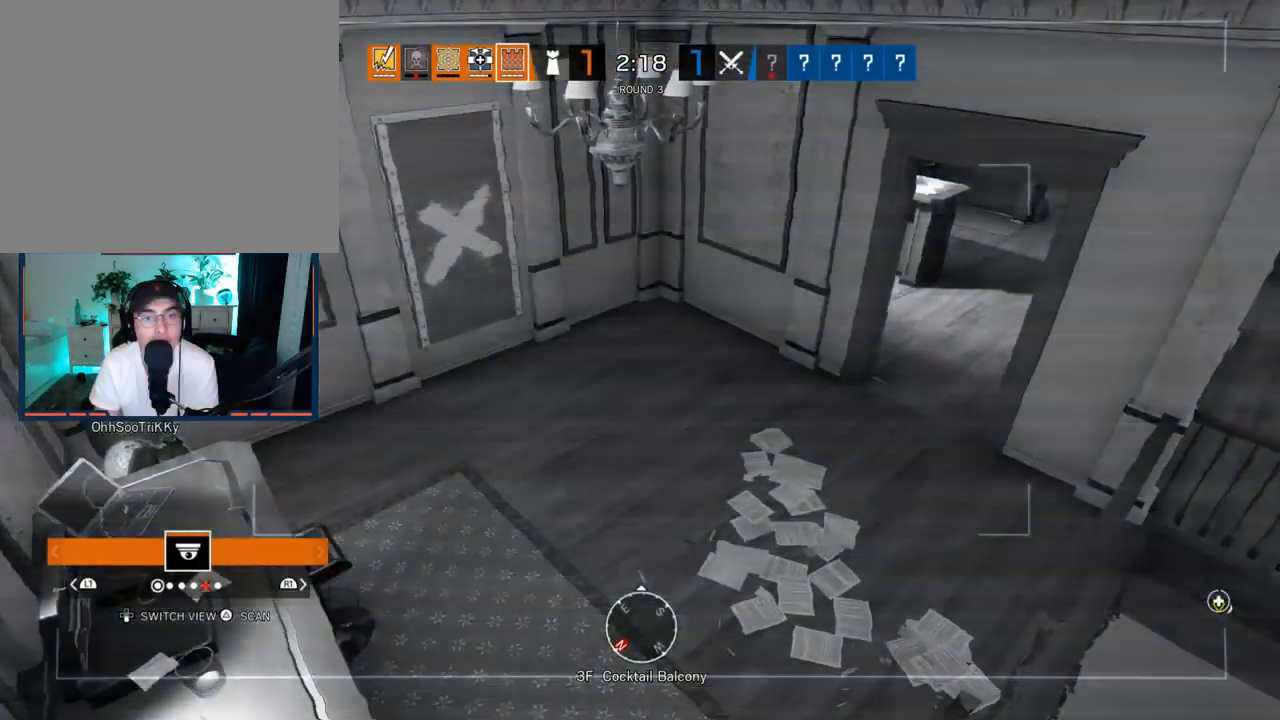
{"buttons": [], "left_stick": "center", "right_stick": "right", "events": [[433, "right_stick", "right"]]}
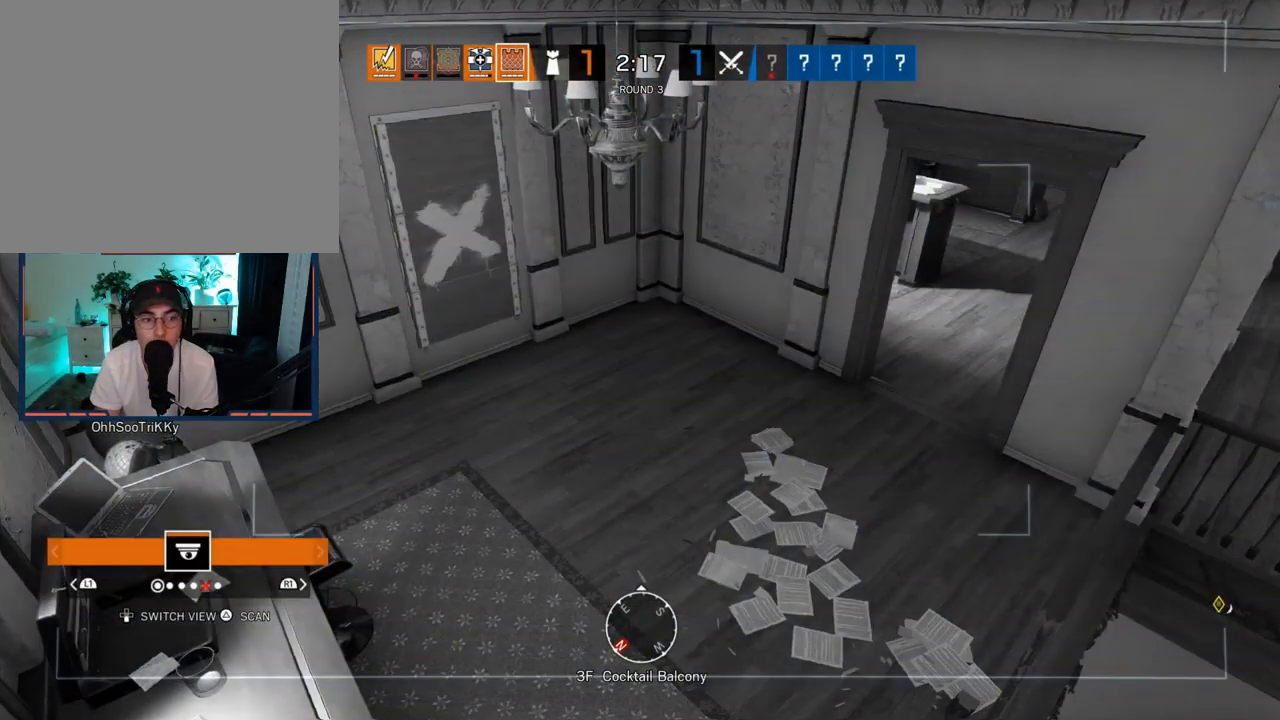
{"buttons": [], "left_stick": "center", "right_stick": "center", "events": [[150, "right_stick", "center"]]}
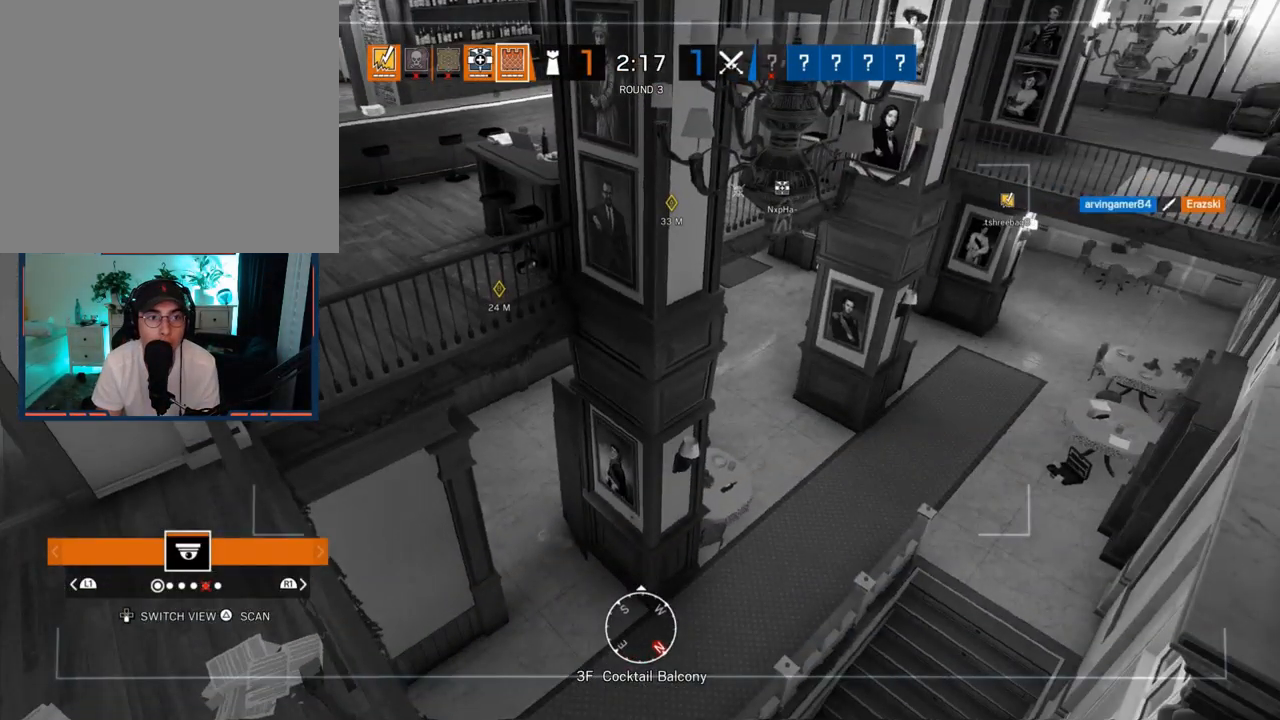
{"buttons": [], "left_stick": "center", "right_stick": "center", "events": []}
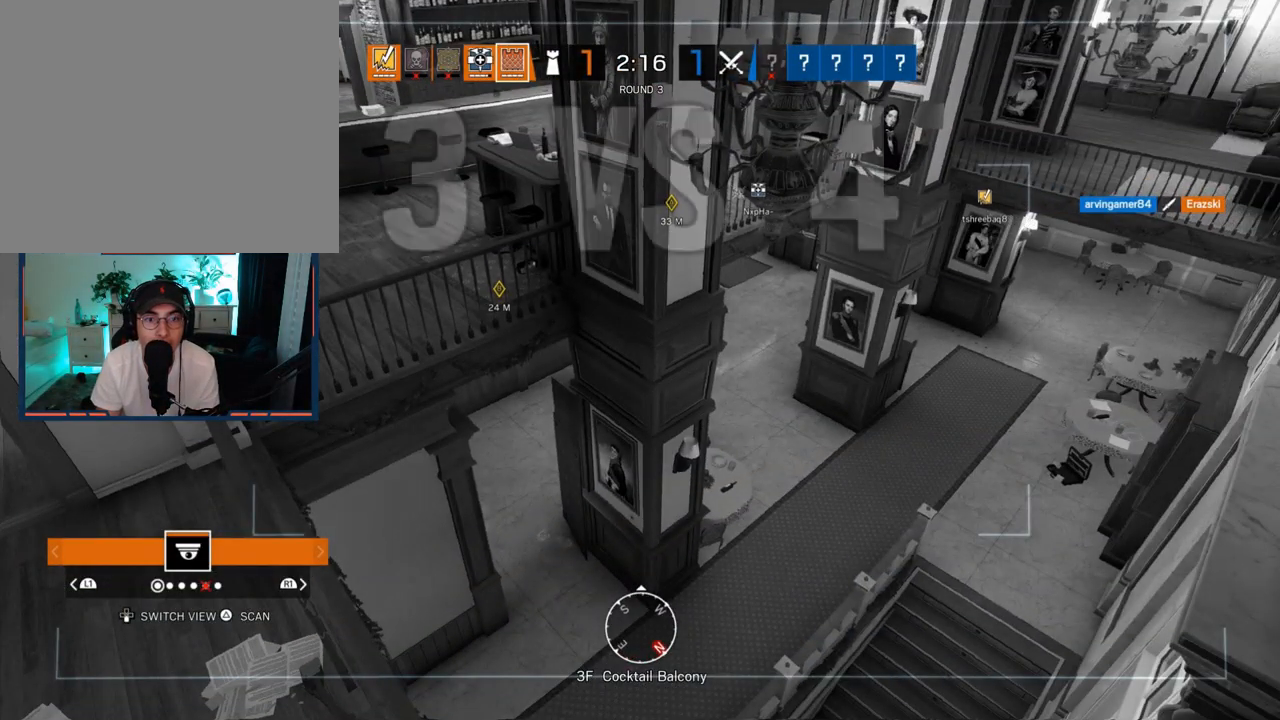
{"buttons": [], "left_stick": "center", "right_stick": "center", "events": []}
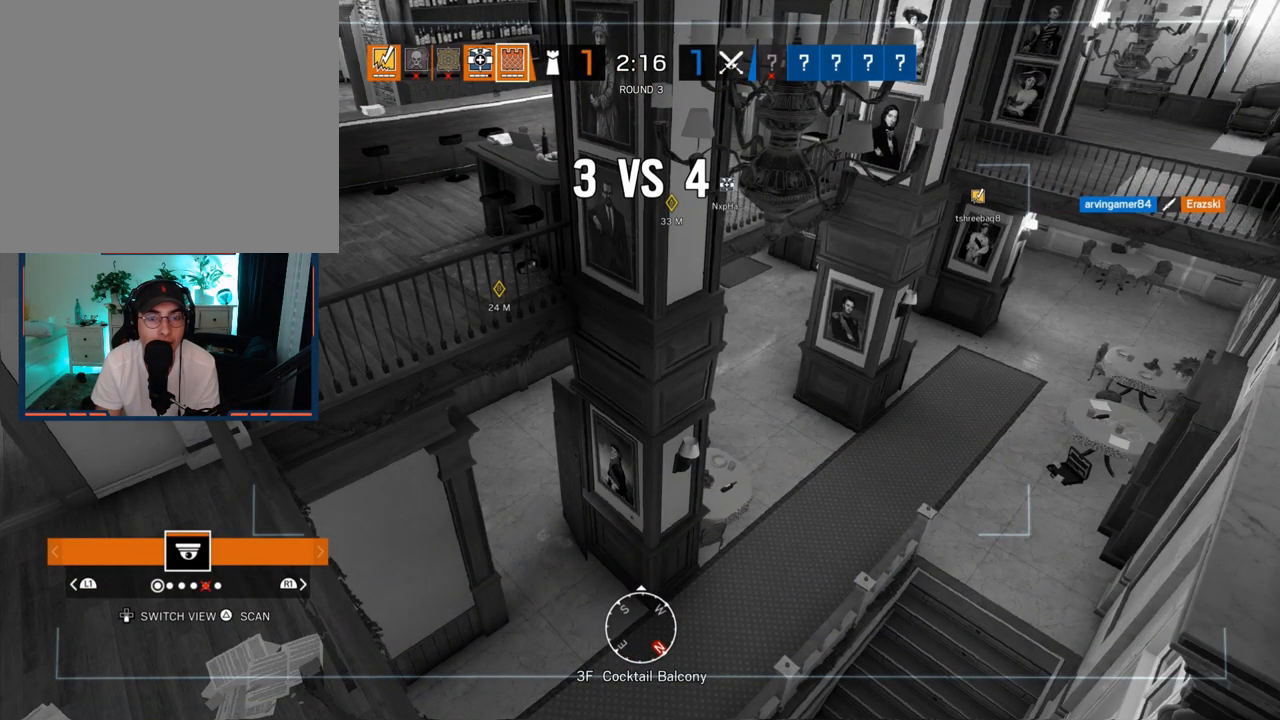
{"buttons": [], "left_stick": "center", "right_stick": "center", "events": []}
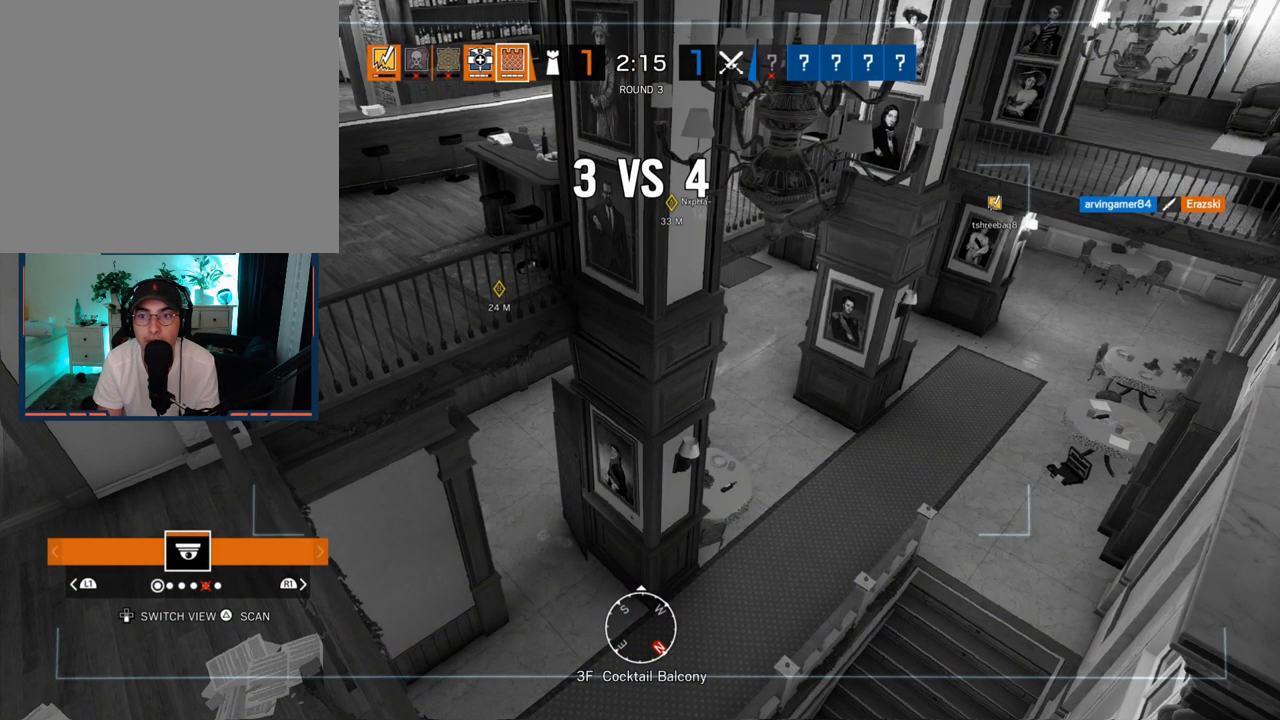
{"buttons": [], "left_stick": "center", "right_stick": "center", "events": []}
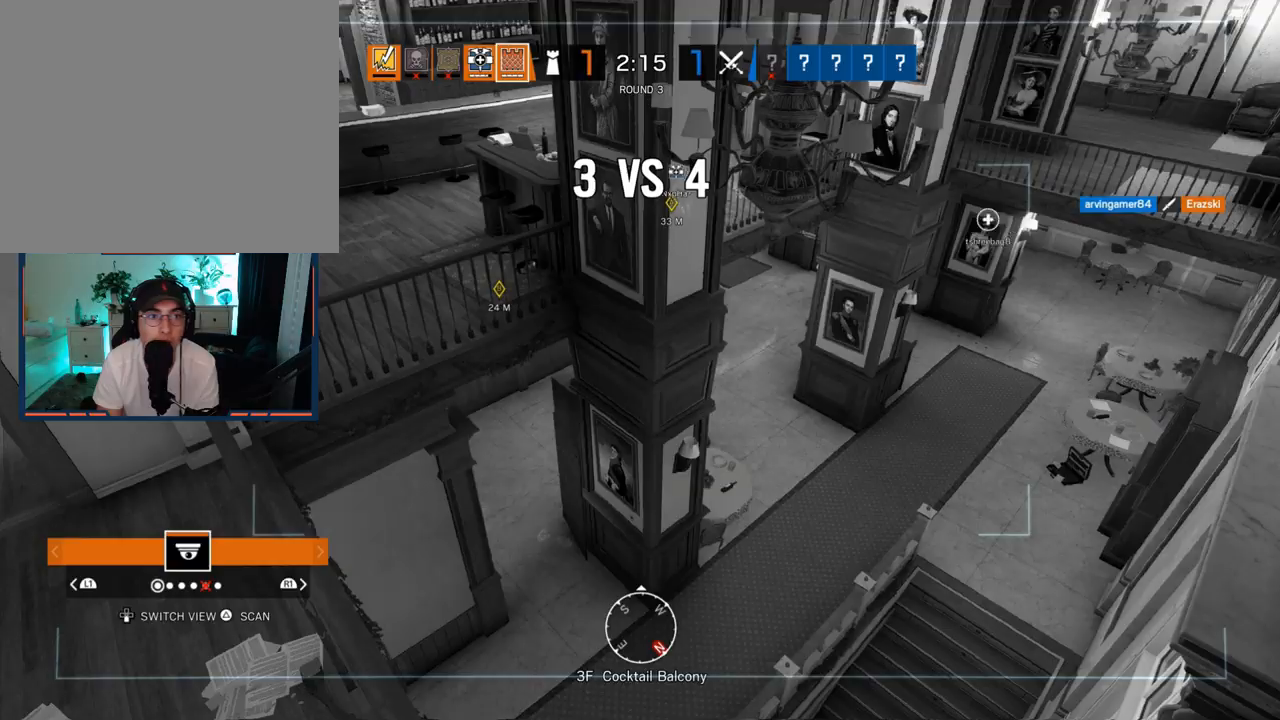
{"buttons": [], "left_stick": "up", "right_stick": "center", "events": [[250, "R2", "down"], [367, "R2", "up"], [467, "left_stick", "up"]]}
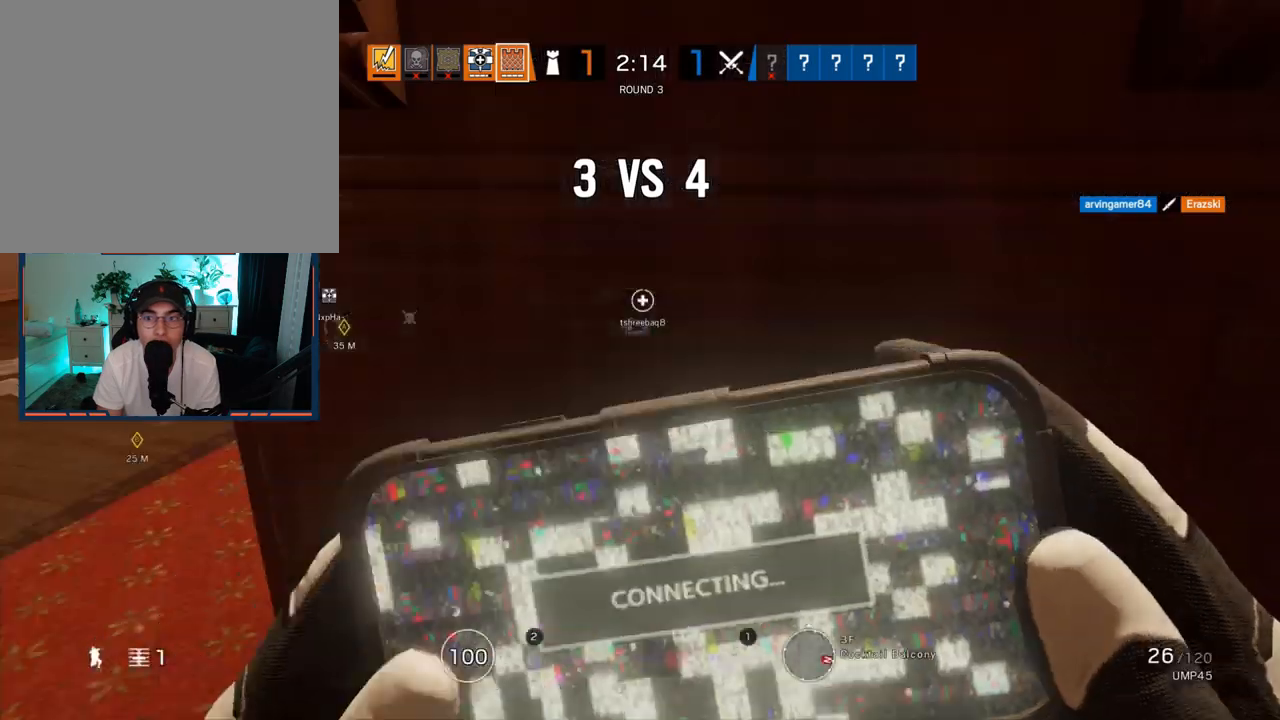
{"buttons": [], "left_stick": "up", "right_stick": "center", "events": [[100, "L3", "down"], [250, "L3", "up"], [317, "right_stick", "left"], [350, "L3", "down"], [467, "right_stick", "center"], [483, "L3", "up"]]}
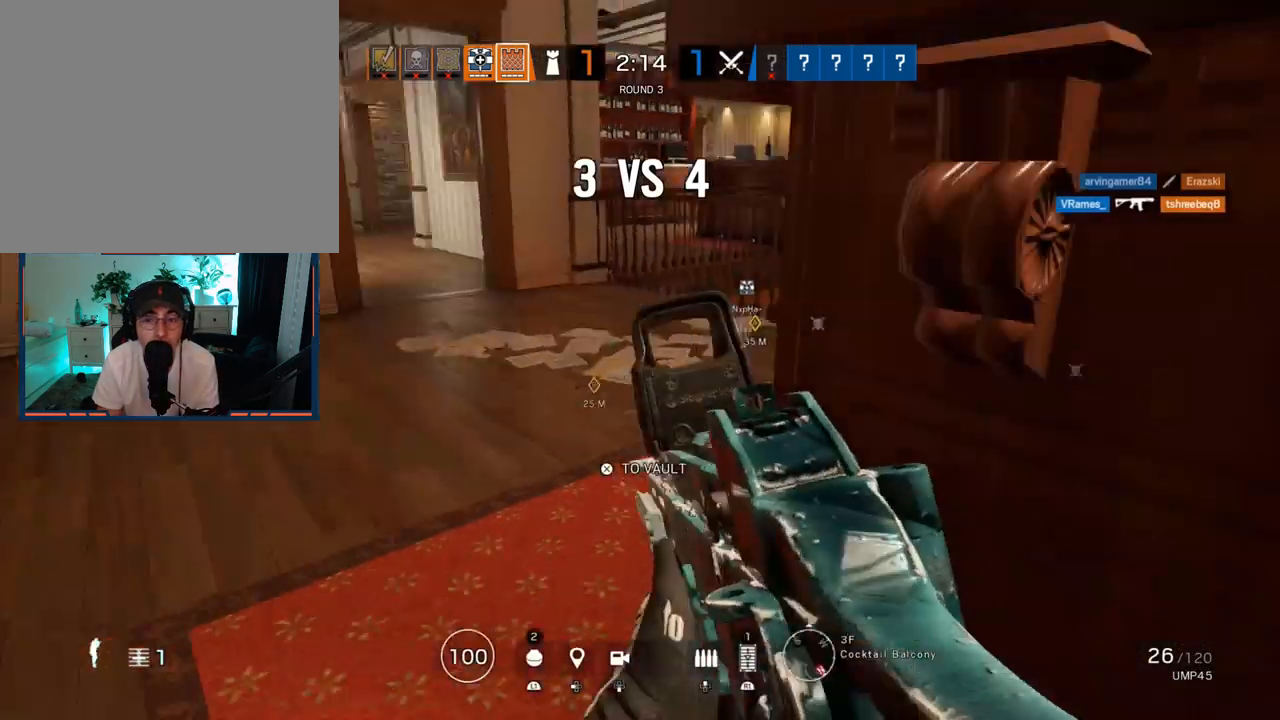
{"buttons": [], "left_stick": "up", "right_stick": "center", "events": [[67, "L3", "down"], [83, "right_stick", "right"], [183, "L3", "up"], [283, "L3", "down"], [283, "right_stick", "down-right"], [383, "L3", "up"], [417, "right_stick", "center"]]}
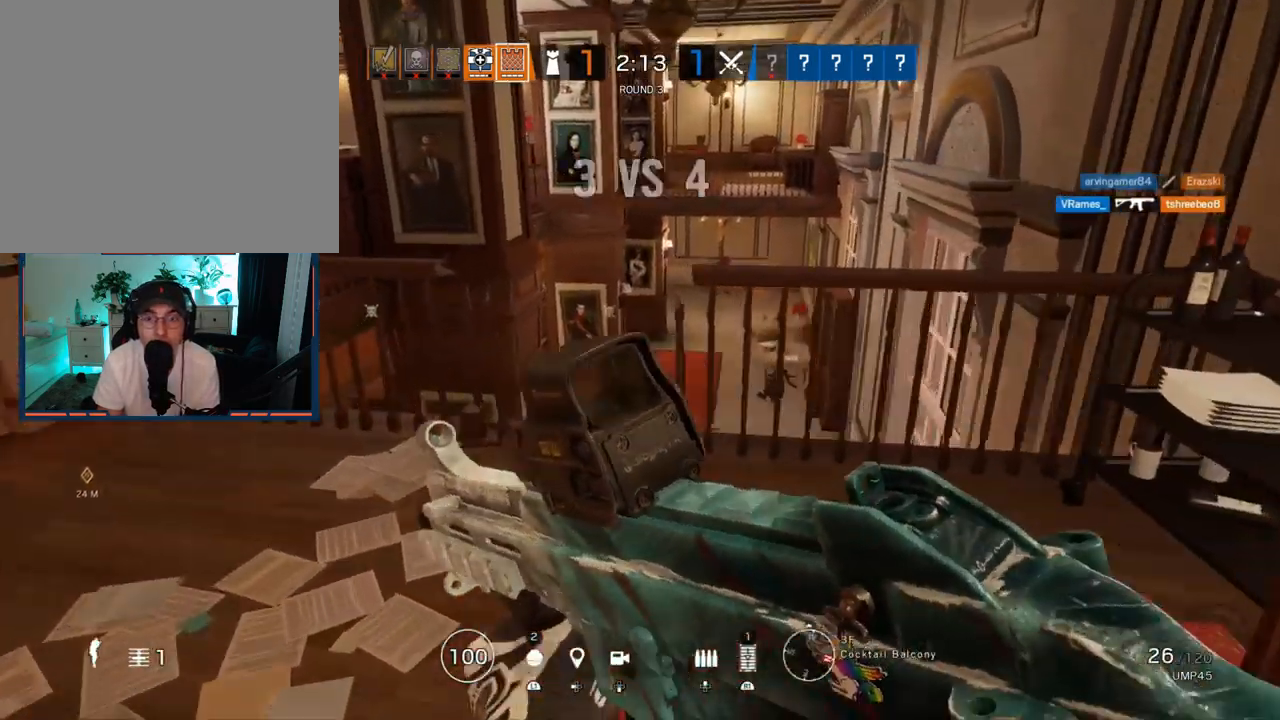
{"buttons": [], "left_stick": "up", "right_stick": "down-right", "events": [[450, "right_stick", "down-right"]]}
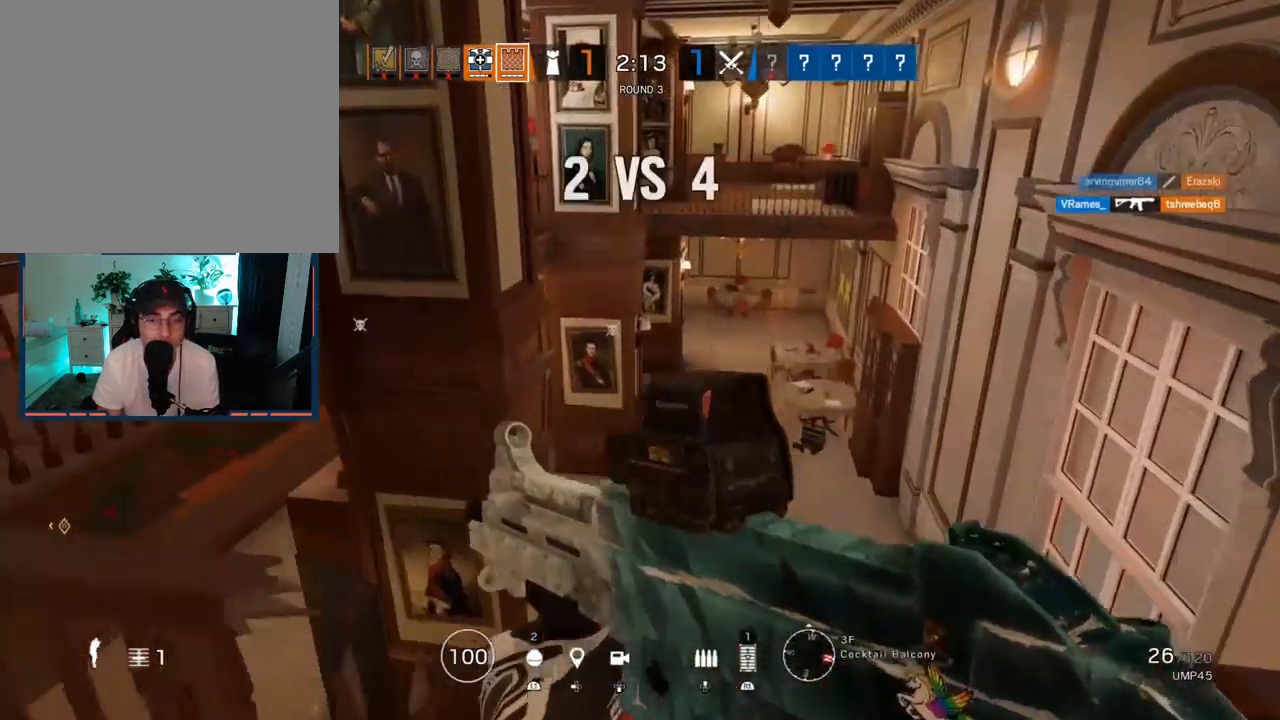
{"buttons": [], "left_stick": "up", "right_stick": "down", "events": [[117, "right_stick", "down"]]}
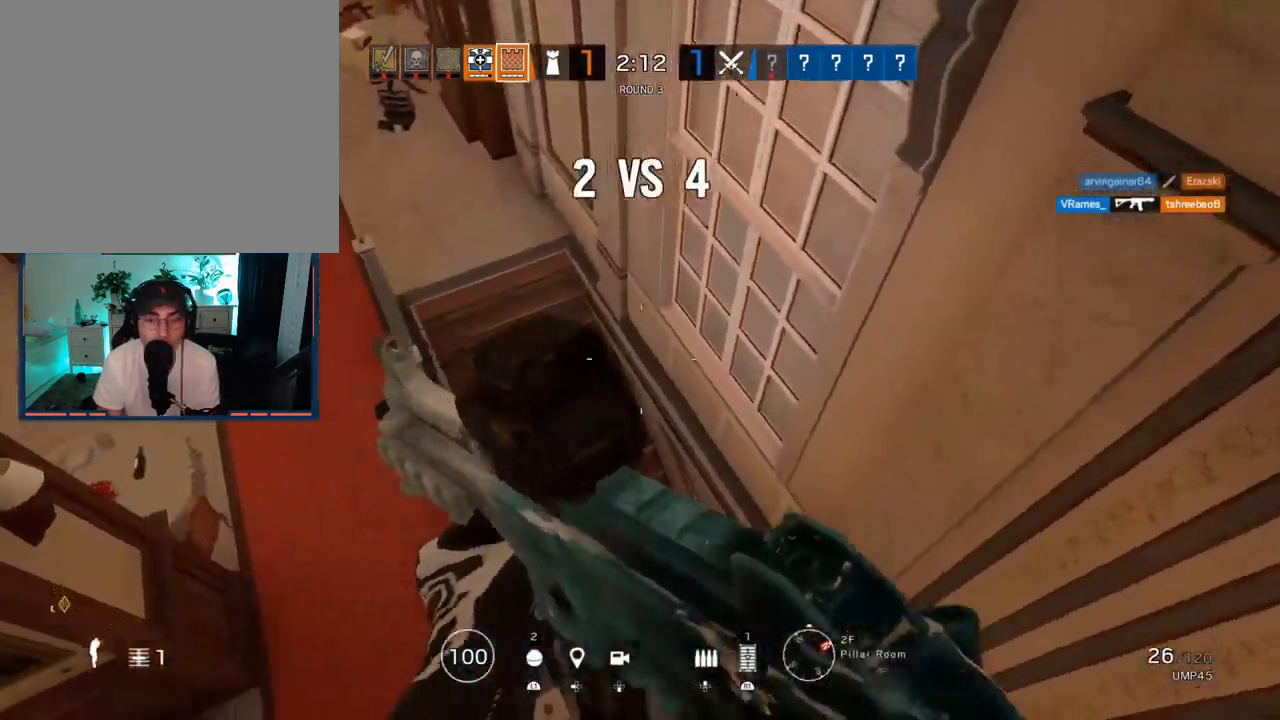
{"buttons": [], "left_stick": "up", "right_stick": "up", "events": [[83, "right_stick", "center"], [417, "right_stick", "up"]]}
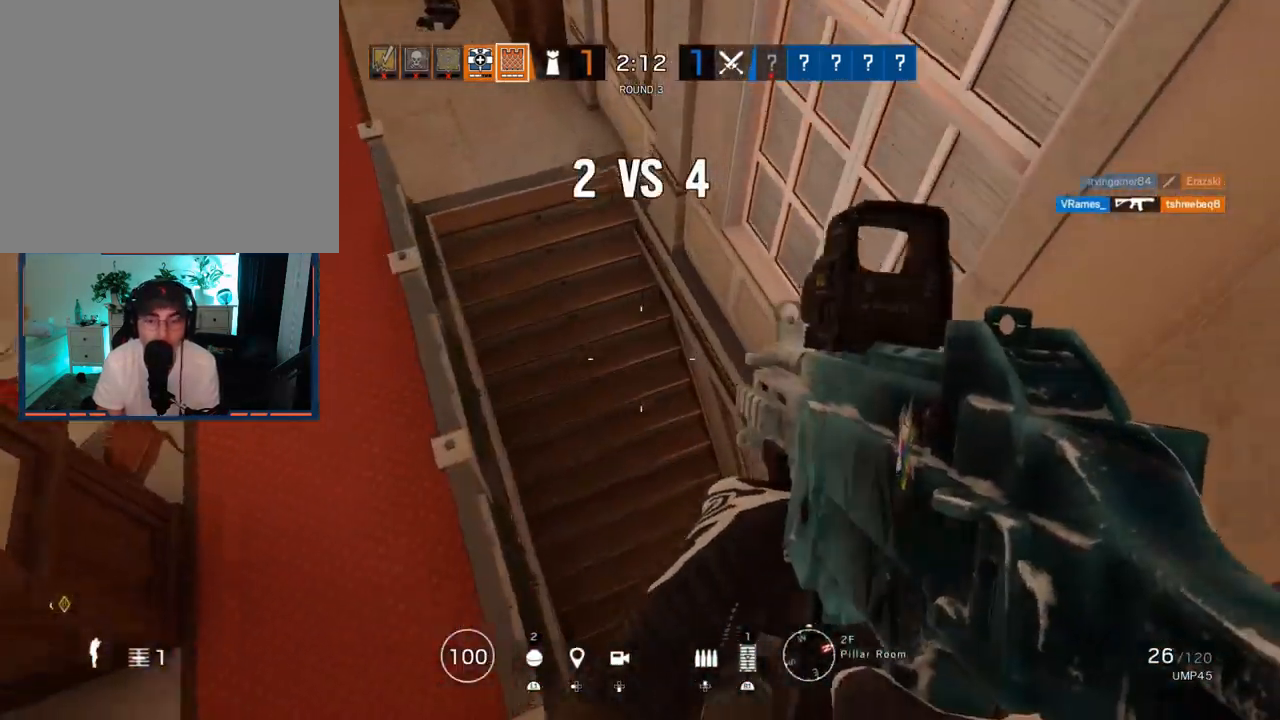
{"buttons": [], "left_stick": "up", "right_stick": "center", "events": [[267, "right_stick", "center"], [350, "L3", "down"], [383, "CROSS", "down"], [450, "L3", "up"], [467, "CROSS", "up"]]}
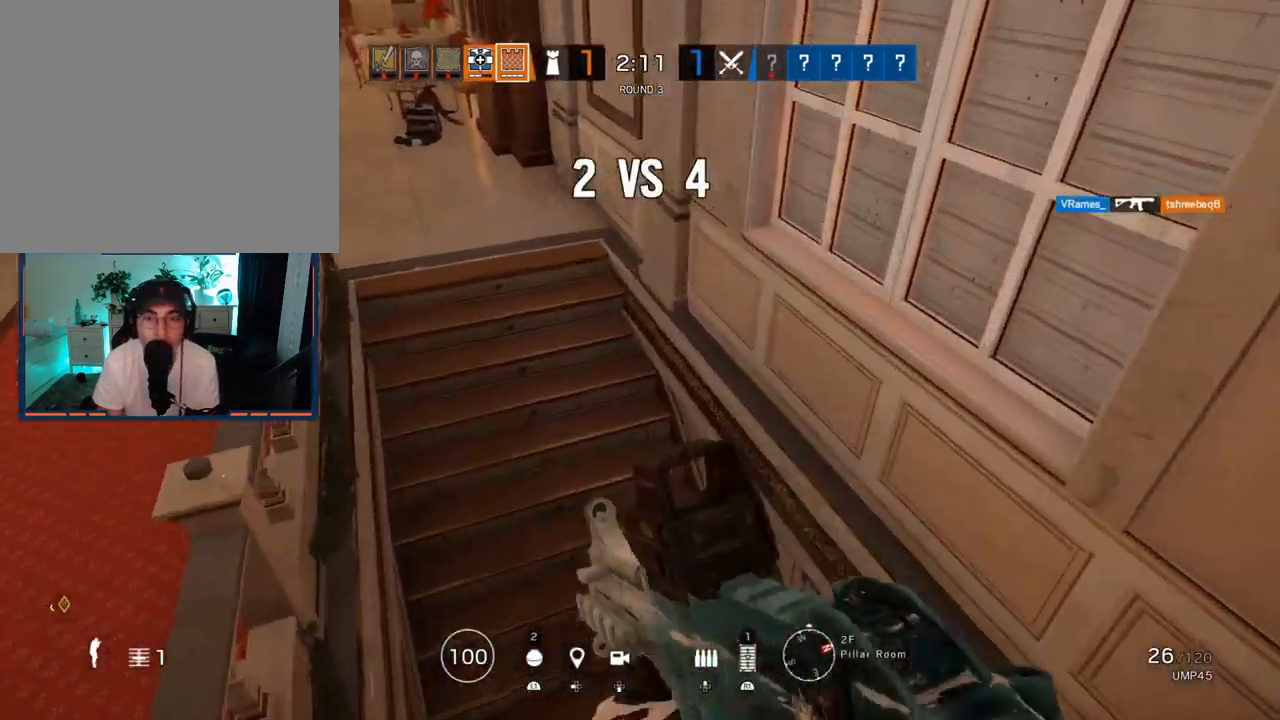
{"buttons": [], "left_stick": "down-right", "right_stick": "left", "events": [[50, "CROSS", "down"], [100, "L3", "down"], [117, "CROSS", "up"], [217, "L3", "up"], [233, "right_stick", "left"], [300, "left_stick", "up-right"], [450, "left_stick", "down-right"]]}
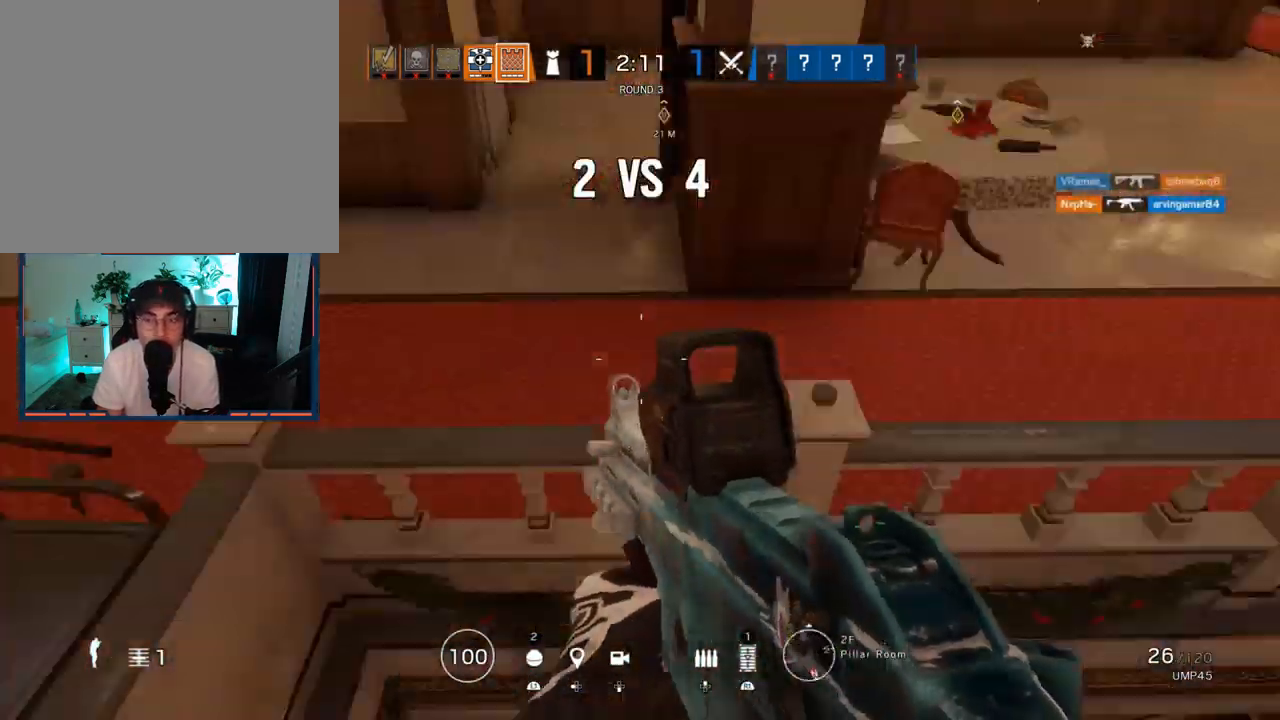
{"buttons": [], "left_stick": "up", "right_stick": "up", "events": [[17, "right_stick", "center"], [50, "left_stick", "left"], [183, "left_stick", "up-left"], [383, "right_stick", "up"], [450, "left_stick", "up"]]}
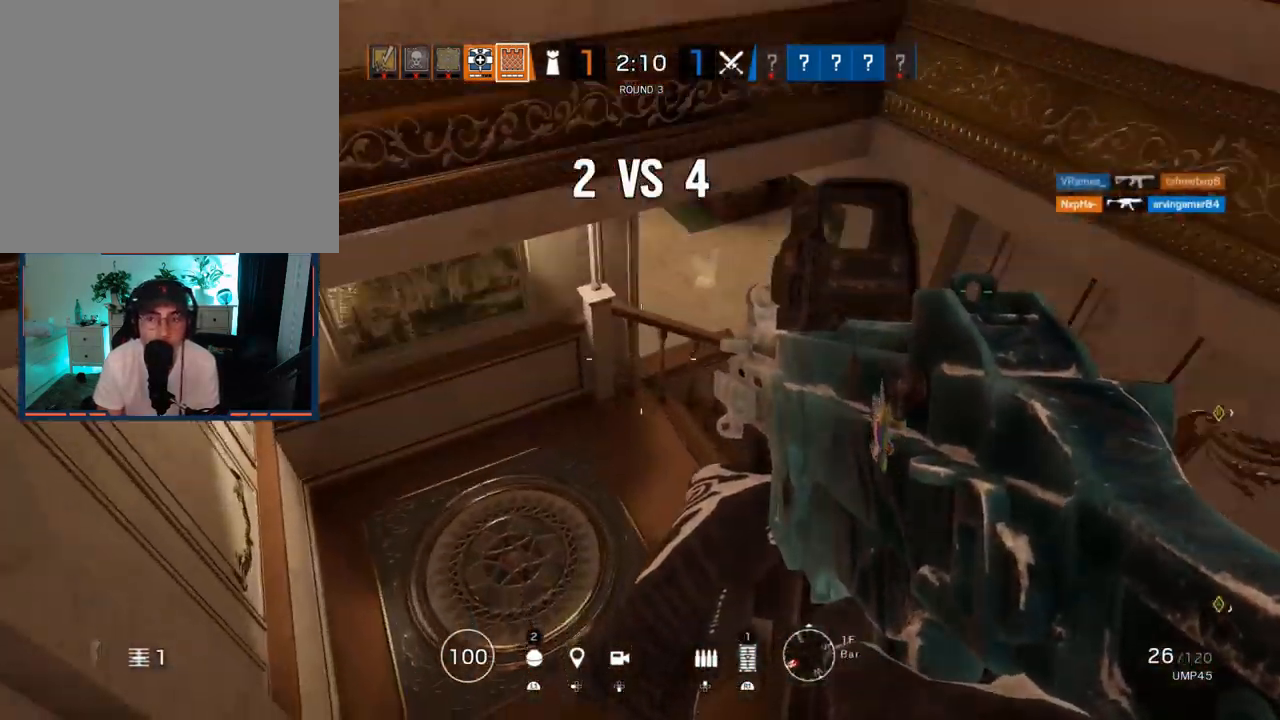
{"buttons": [], "left_stick": "up", "right_stick": "center", "events": [[167, "L3", "down"], [283, "L3", "up"], [300, "right_stick", "center"], [350, "L3", "down"], [467, "L3", "up"]]}
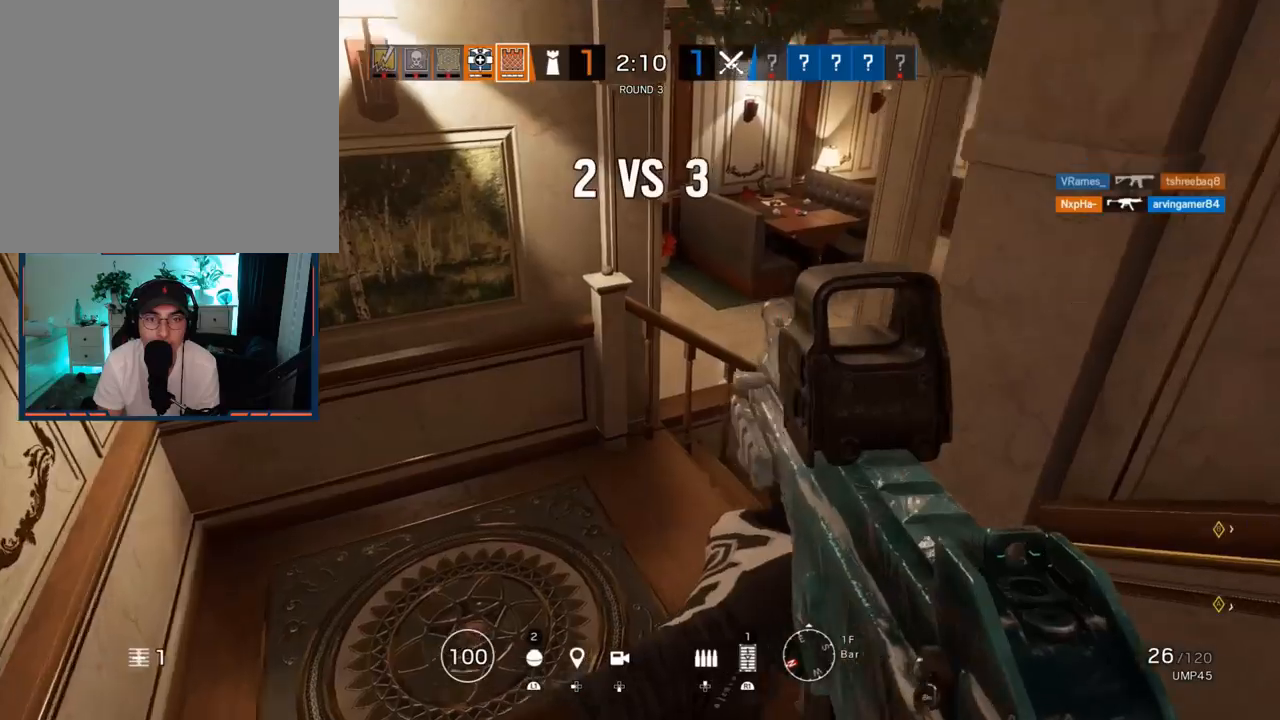
{"buttons": [], "left_stick": "up", "right_stick": "right", "events": [[33, "right_stick", "up-right"], [183, "right_stick", "center"], [483, "right_stick", "right"]]}
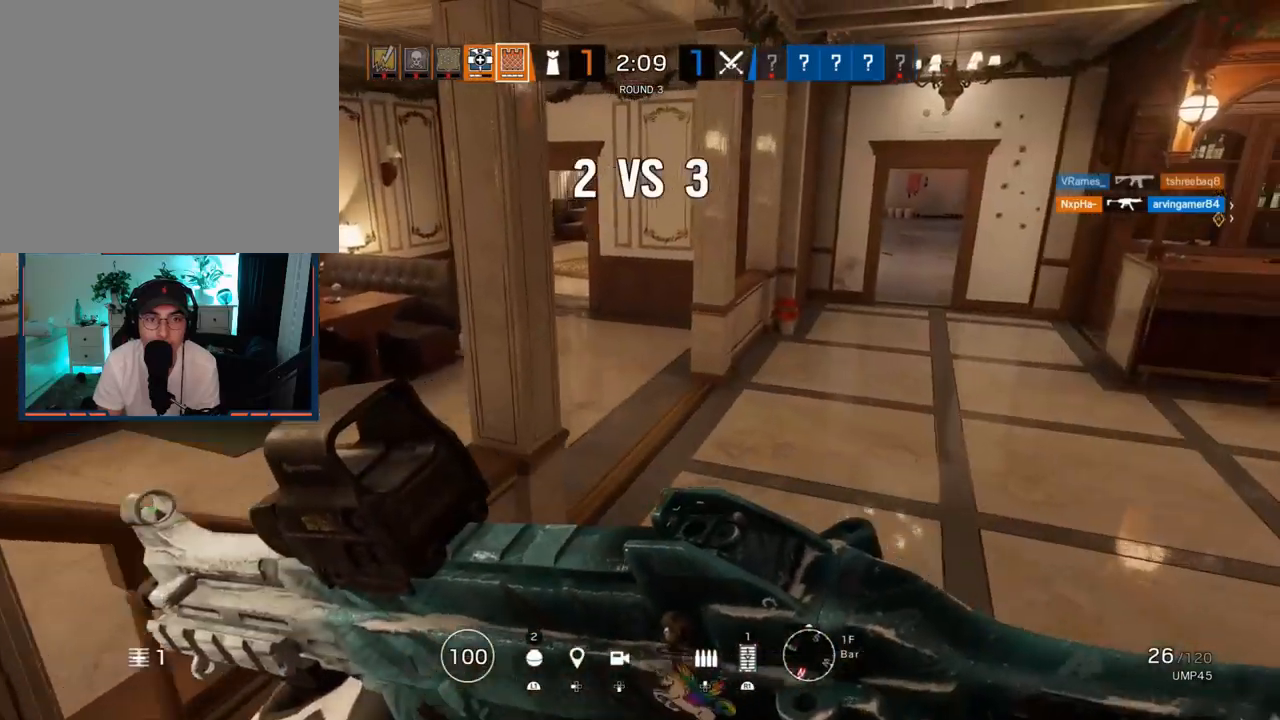
{"buttons": [], "left_stick": "up-left", "right_stick": "up-right", "events": [[67, "right_stick", "up-right"], [183, "right_stick", "up"], [233, "left_stick", "up-left"], [283, "right_stick", "up-right"]]}
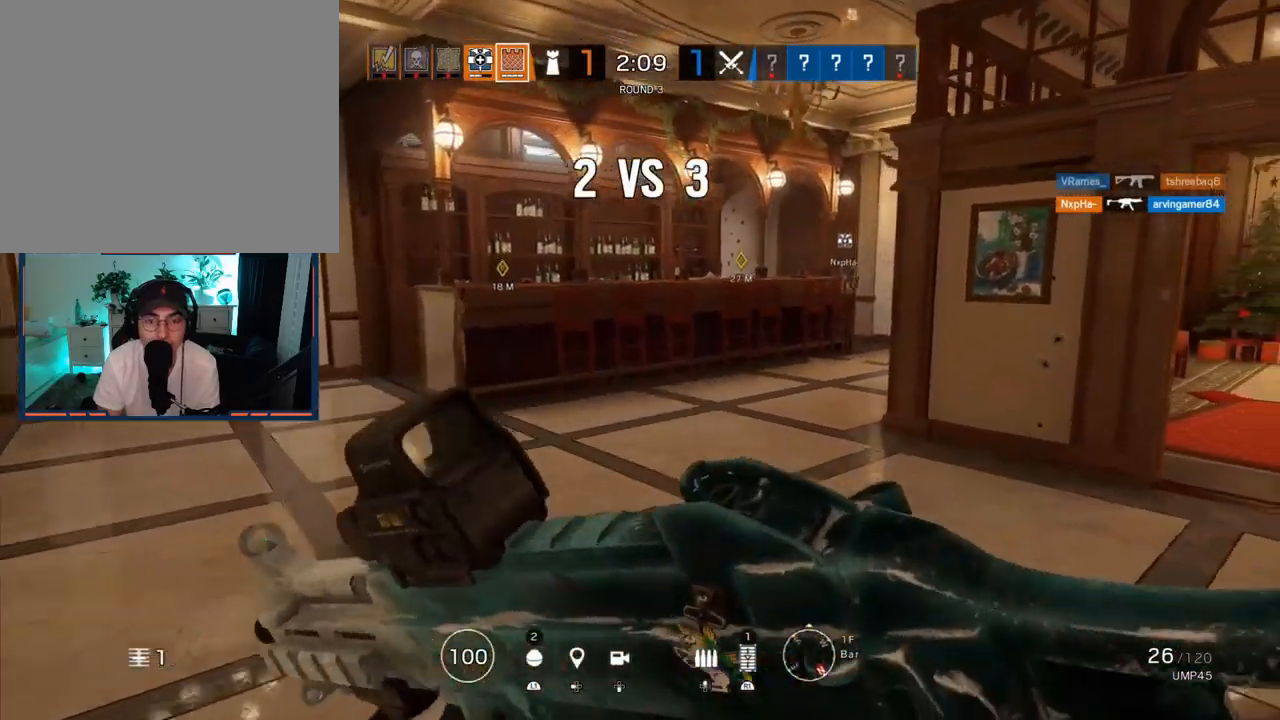
{"buttons": ["L2", "L3"], "left_stick": "up-left", "right_stick": "center", "events": [[83, "right_stick", "right"], [350, "L2", "down"], [367, "L3", "down"], [367, "right_stick", "center"]]}
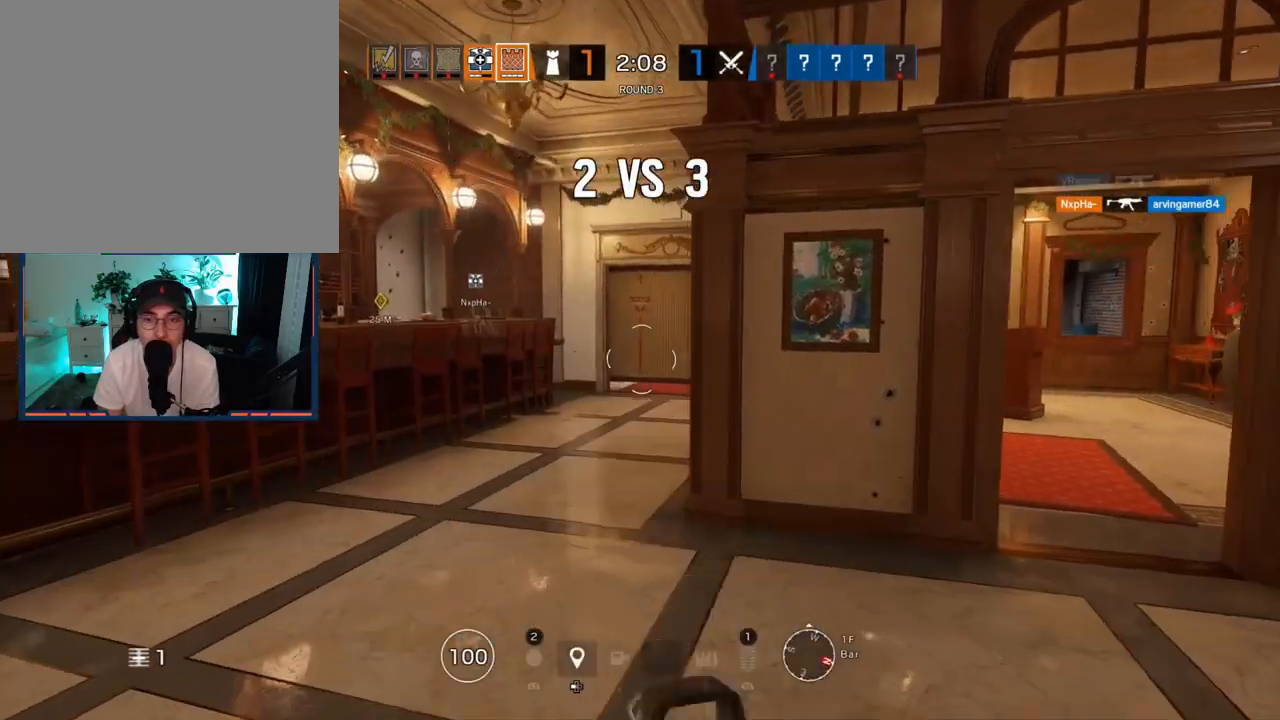
{"buttons": [], "left_stick": "up", "right_stick": "center", "events": [[17, "L3", "up"], [100, "right_stick", "up"], [233, "L2", "up"], [250, "right_stick", "center"], [367, "left_stick", "up"]]}
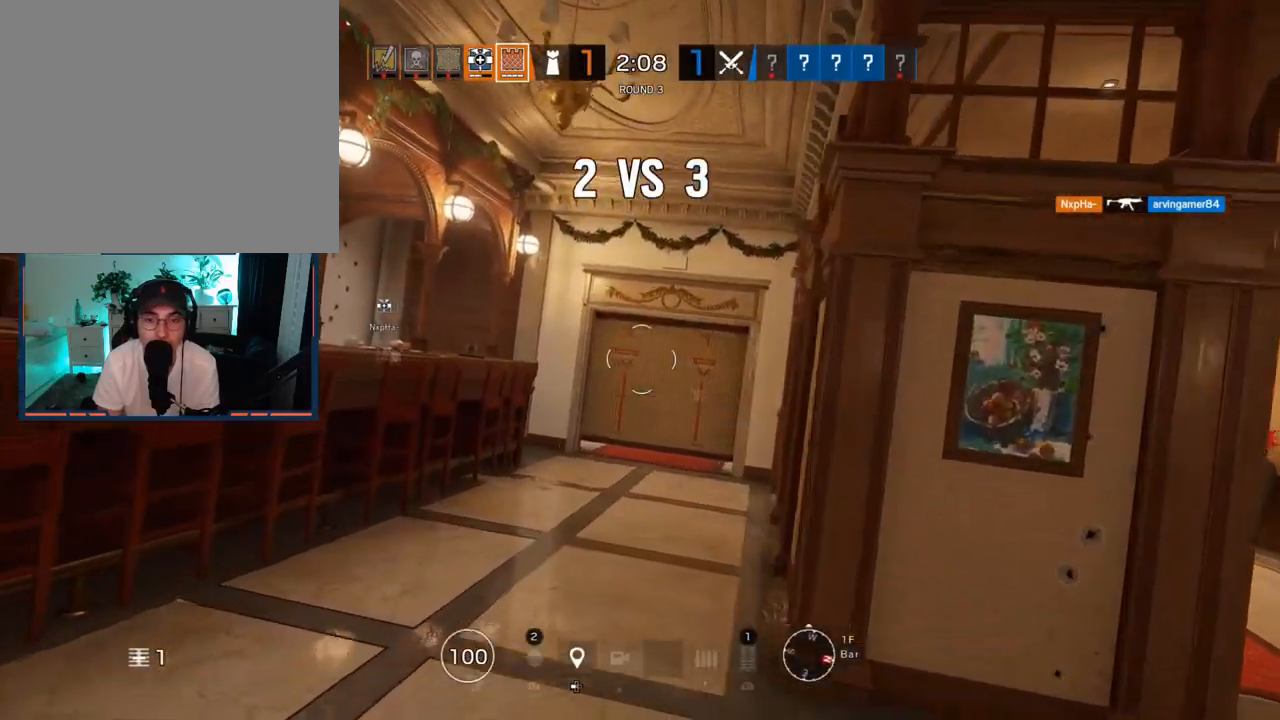
{"buttons": [], "left_stick": "up", "right_stick": "center", "events": [[67, "left_stick", "up-right"], [367, "right_stick", "down"], [433, "right_stick", "center"], [450, "left_stick", "up"]]}
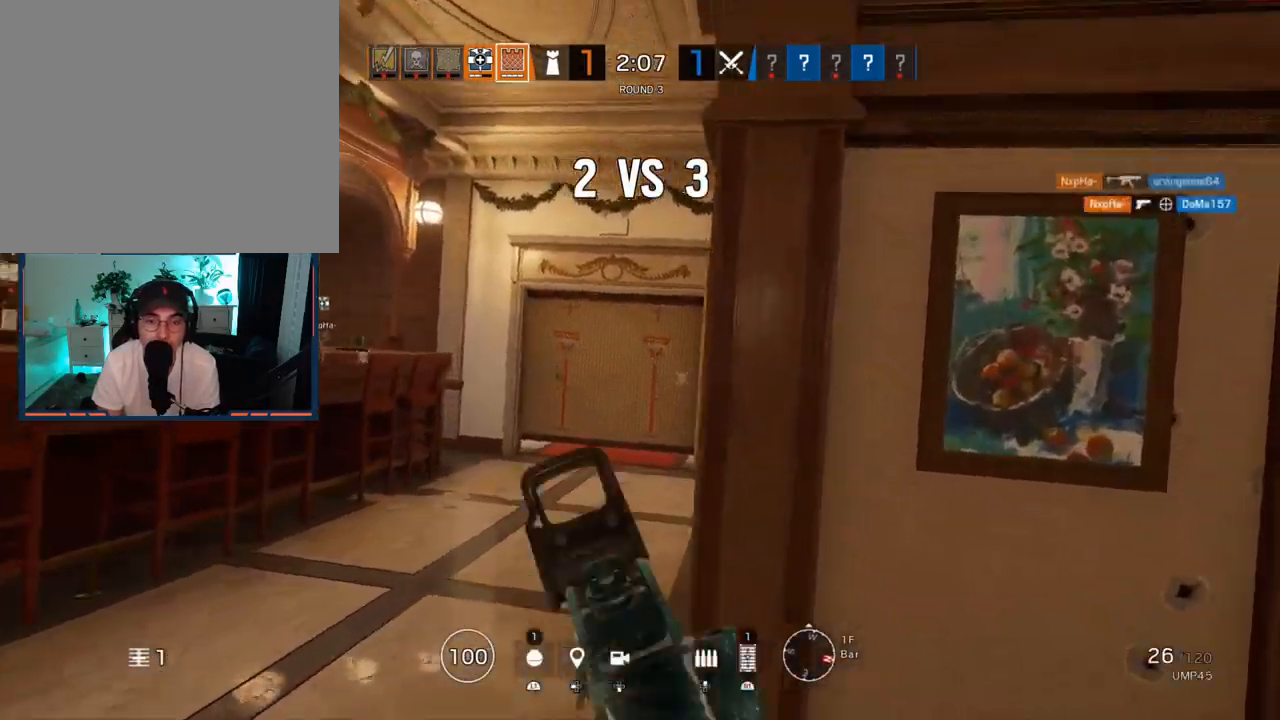
{"buttons": ["L1"], "left_stick": "up-left", "right_stick": "center", "events": [[33, "left_stick", "up-left"], [200, "L1", "down"], [200, "right_stick", "down-right"], [267, "L3", "down"], [267, "right_stick", "center"], [417, "L3", "up"]]}
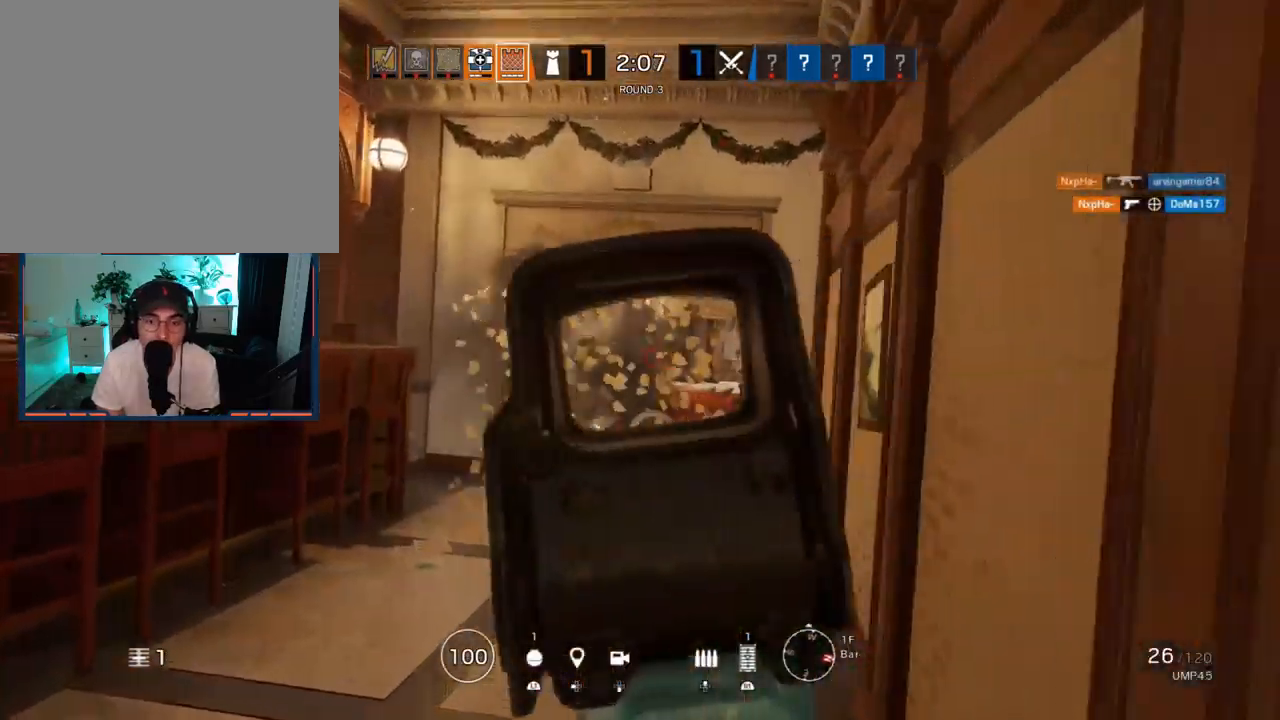
{"buttons": ["L1"], "left_stick": "up-left", "right_stick": "center", "events": [[33, "right_stick", "right"], [167, "right_stick", "center"]]}
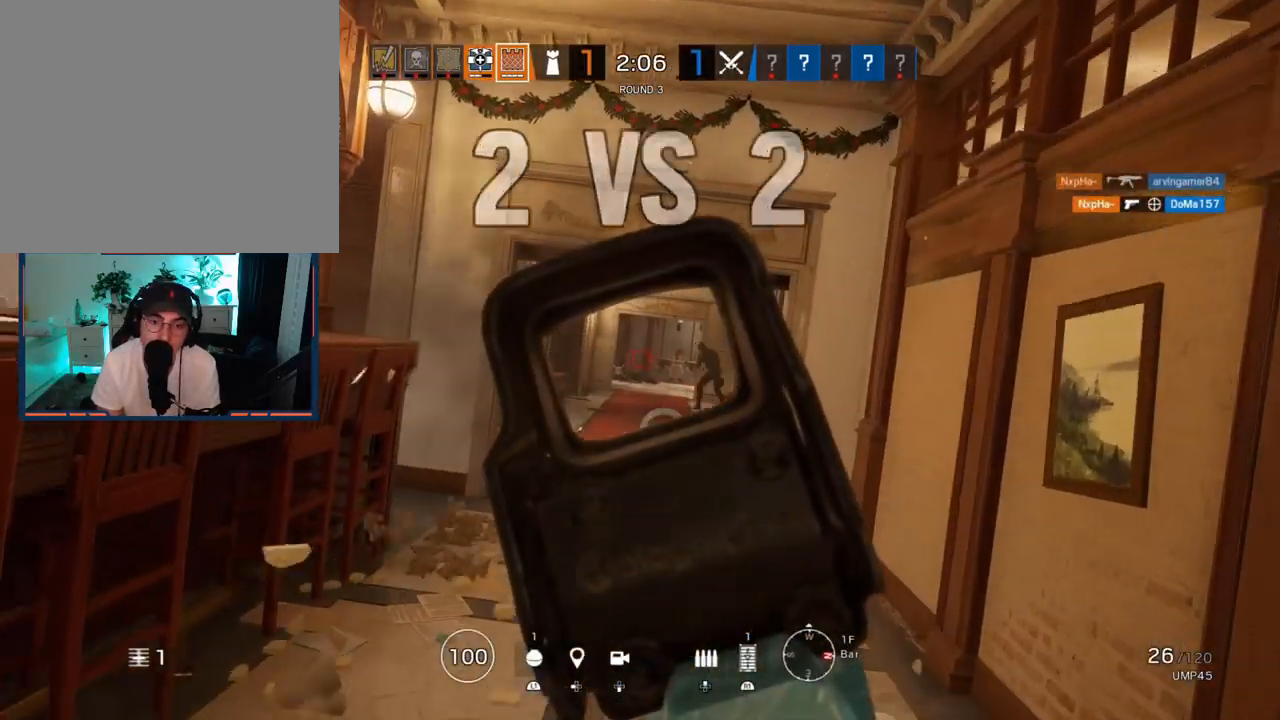
{"buttons": ["L1", "R1", "L3", "R3"], "left_stick": "right", "right_stick": "down", "events": [[117, "right_stick", "right"], [183, "R1", "down"], [200, "right_stick", "center"], [233, "R3", "down"], [300, "left_stick", "right"], [317, "right_stick", "down-right"], [333, "L3", "down"], [383, "right_stick", "down"]]}
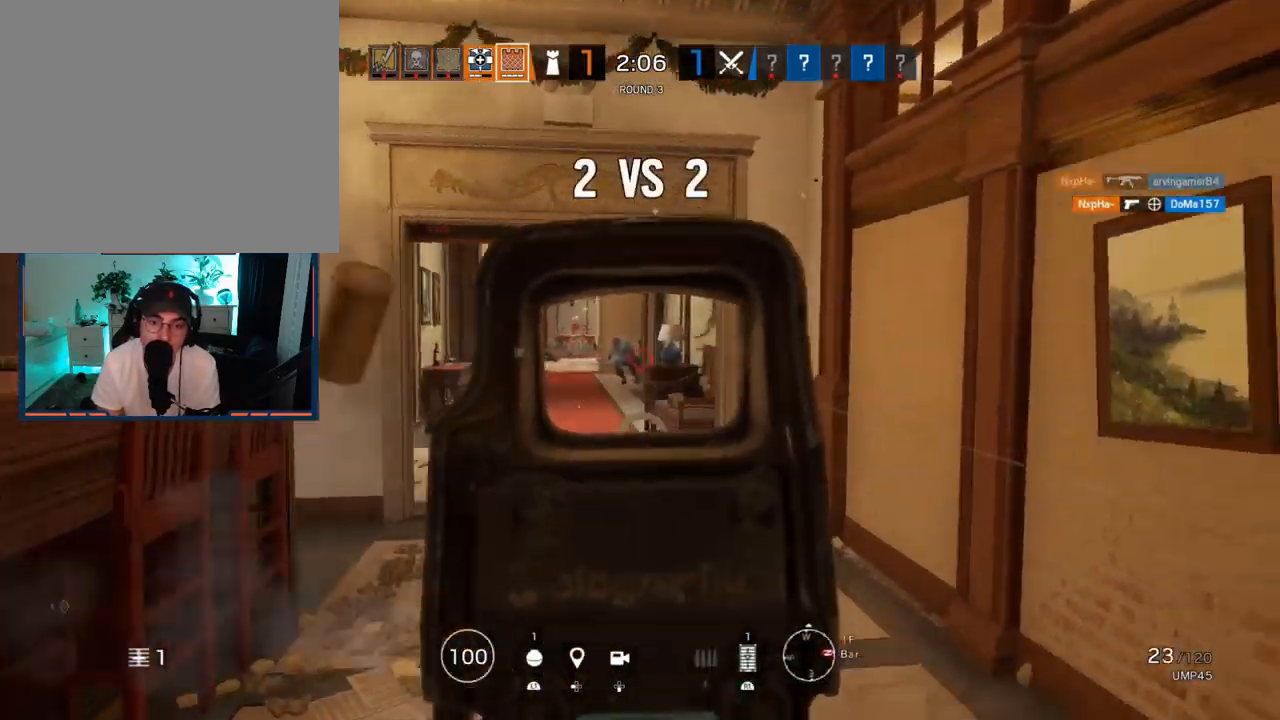
{"buttons": ["L1", "R1", "R3"], "left_stick": "down-right", "right_stick": "center", "events": [[33, "right_stick", "center"], [100, "left_stick", "down-right"], [133, "right_stick", "down-left"], [217, "right_stick", "center"], [317, "L3", "up"]]}
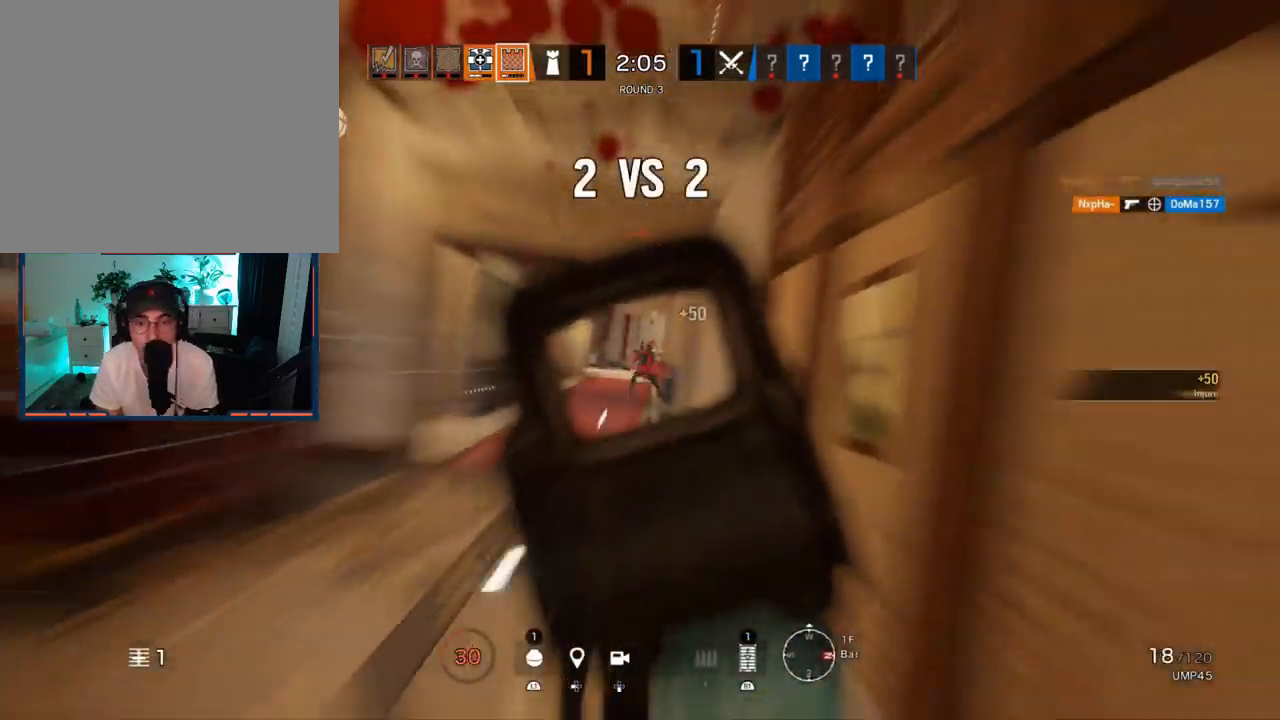
{"buttons": ["R2"], "left_stick": "right", "right_stick": "left", "events": [[200, "left_stick", "right"], [233, "R3", "up"], [250, "L1", "up"], [250, "L3", "down"], [267, "R1", "up"], [400, "L3", "up"], [467, "R2", "down"], [500, "right_stick", "left"]]}
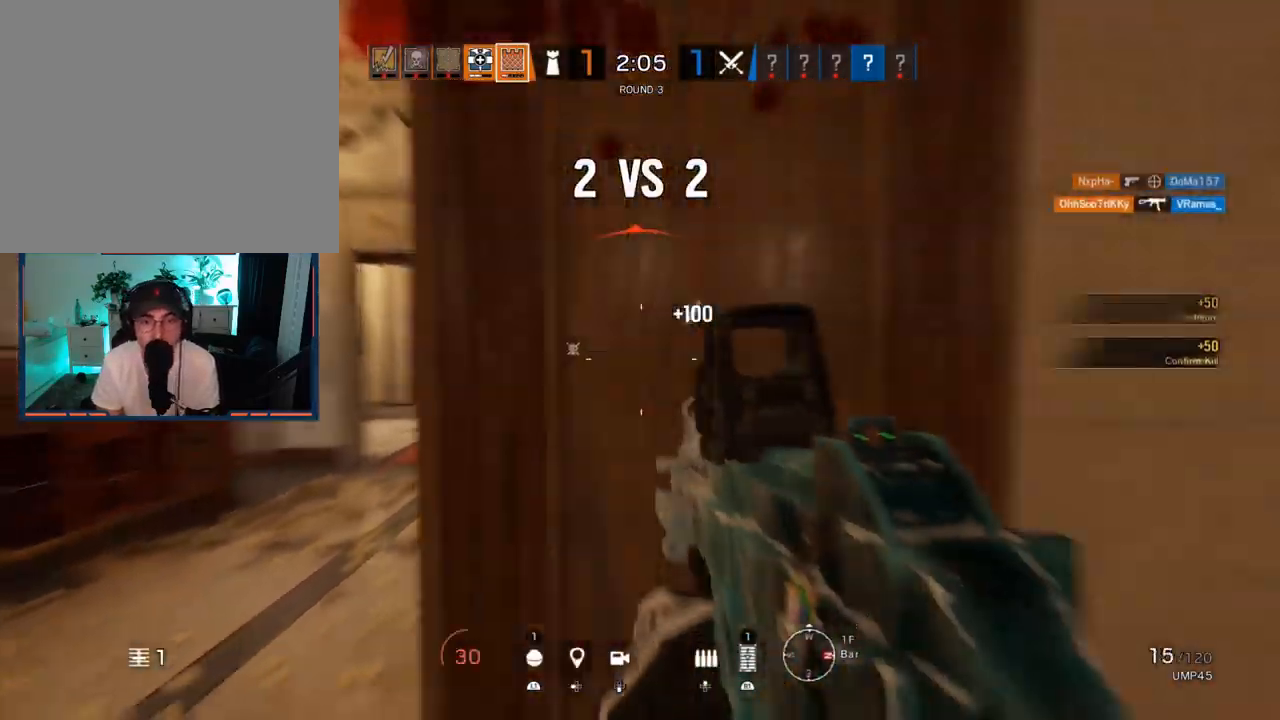
{"buttons": [], "left_stick": "right", "right_stick": "left", "events": [[50, "right_stick", "center"], [67, "R2", "up"], [83, "left_stick", "up-right"], [117, "right_stick", "right"], [200, "right_stick", "center"], [267, "R2", "down"], [267, "SQUARE", "down"], [333, "SQUARE", "up"], [383, "R2", "up"], [417, "left_stick", "right"], [500, "right_stick", "left"]]}